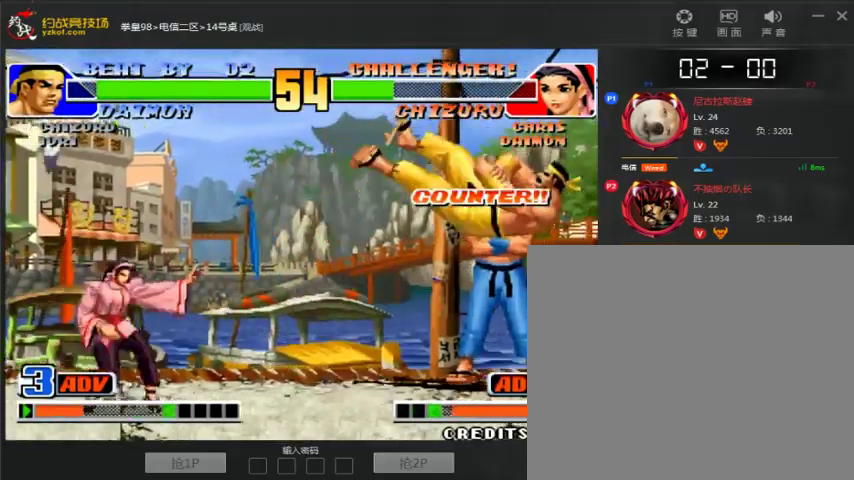
Gameplay with a controller (arcade stick); each line is a JSON object with the inputs held at the frame after it (dt_ms = milliseconds from this image to that frame). "events" lists button and stick changes between this image and that frame as [ms after this image, input, new state], when the widget could be followed in between. Not read: D L3 R3.
{"dt_ms": 500, "buttons": [], "left_stick": "down-right", "events": [[33, "left_stick", "right"], [167, "left_stick", "down-right"]]}
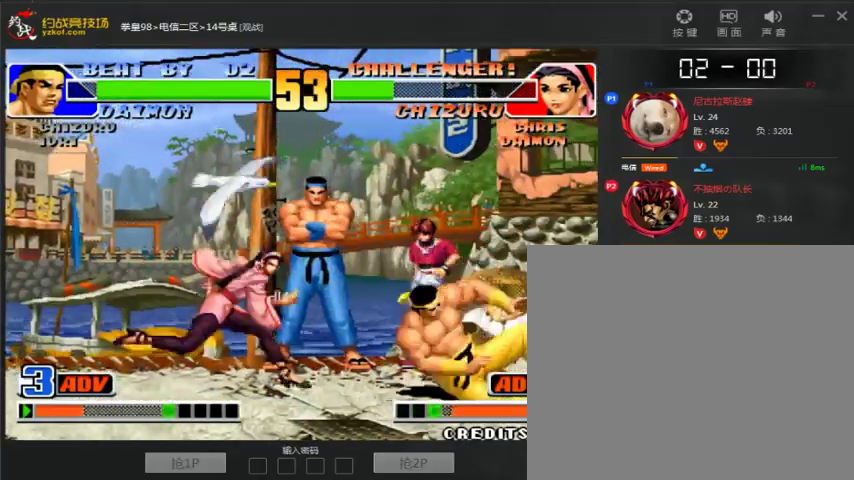
{"dt_ms": 500, "buttons": [], "left_stick": "left", "events": [[33, "A", "down"], [233, "A", "up"], [233, "left_stick", "left"]]}
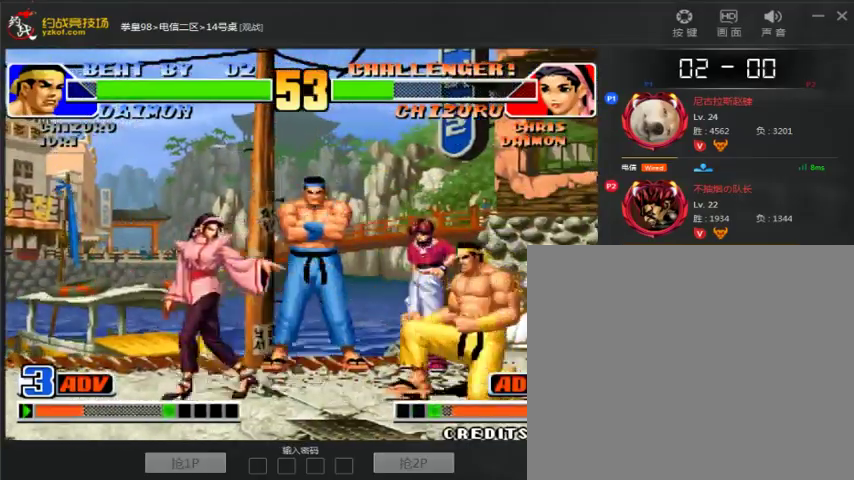
{"dt_ms": 500, "buttons": [], "left_stick": "left", "events": [[200, "left_stick", "right"], [333, "left_stick", "down"], [433, "left_stick", "left"]]}
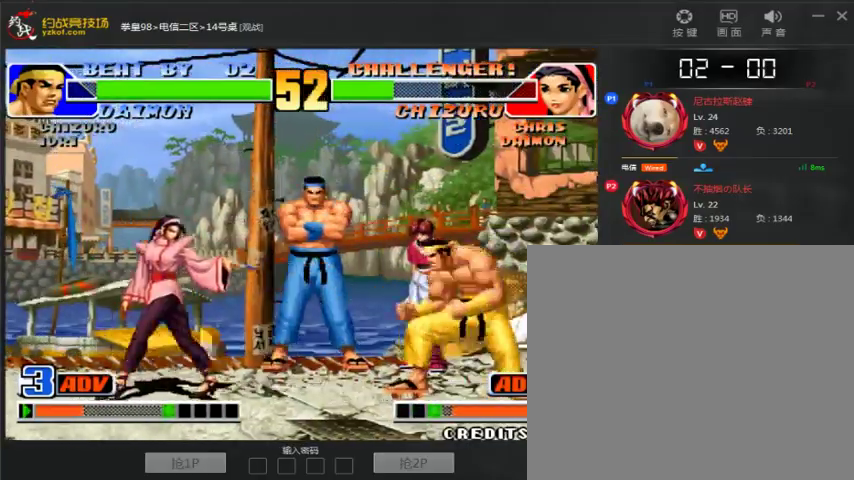
{"dt_ms": 500, "buttons": [], "left_stick": "center", "events": [[200, "left_stick", "right"], [300, "left_stick", "down"], [367, "left_stick", "left"], [433, "C", "down"], [467, "left_stick", "center"], [500, "C", "up"]]}
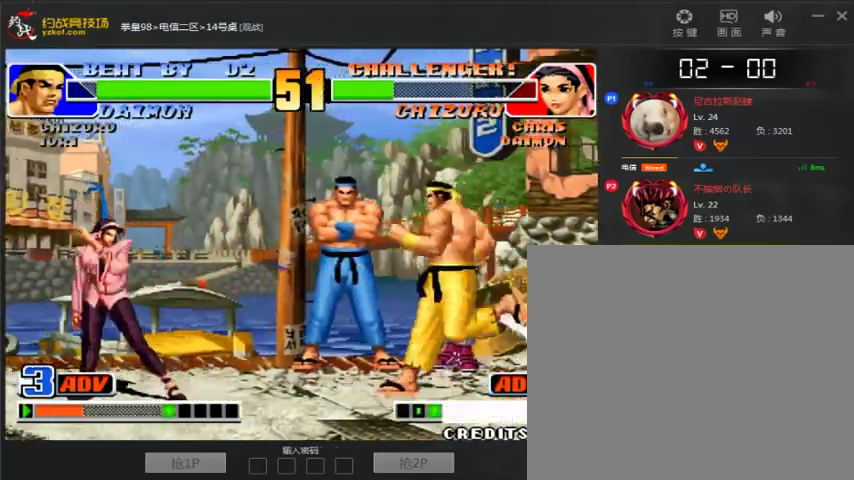
{"dt_ms": 500, "buttons": [], "left_stick": "left", "events": [[100, "C", "down"], [233, "left_stick", "right"], [267, "C", "up"], [333, "left_stick", "down-left"], [433, "left_stick", "left"]]}
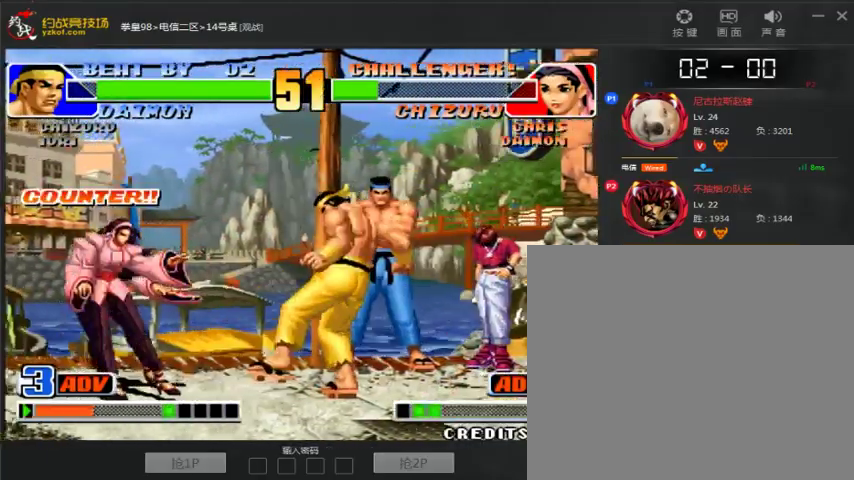
{"dt_ms": 1000, "buttons": [], "left_stick": "center"}
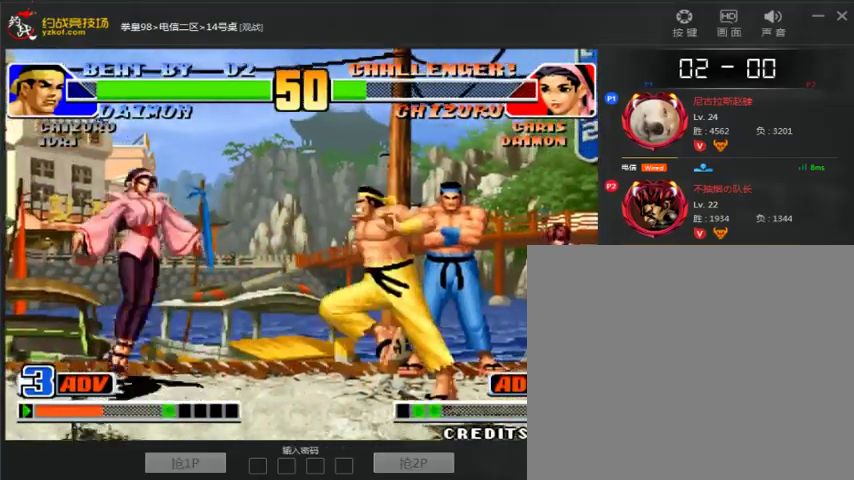
{"dt_ms": 500, "buttons": [], "left_stick": "left", "events": [[33, "C", "down"], [333, "C", "up"], [500, "left_stick", "left"]]}
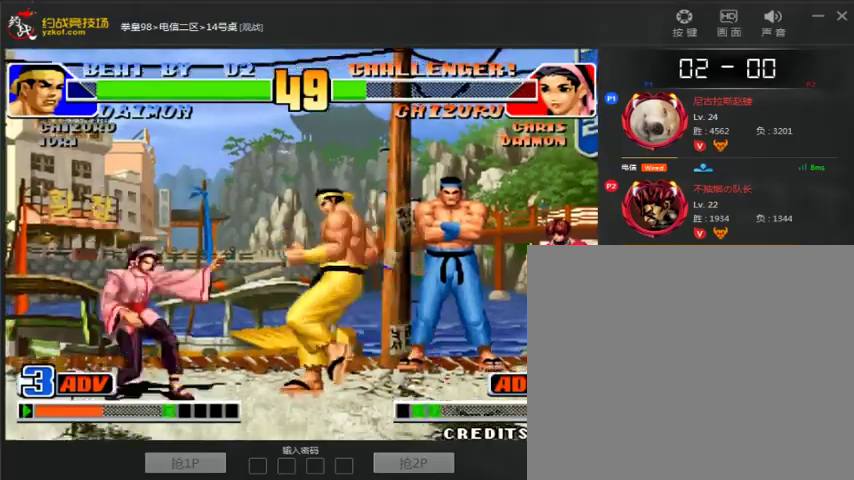
{"dt_ms": 500, "buttons": [], "left_stick": "center", "events": [[500, "left_stick", "center"]]}
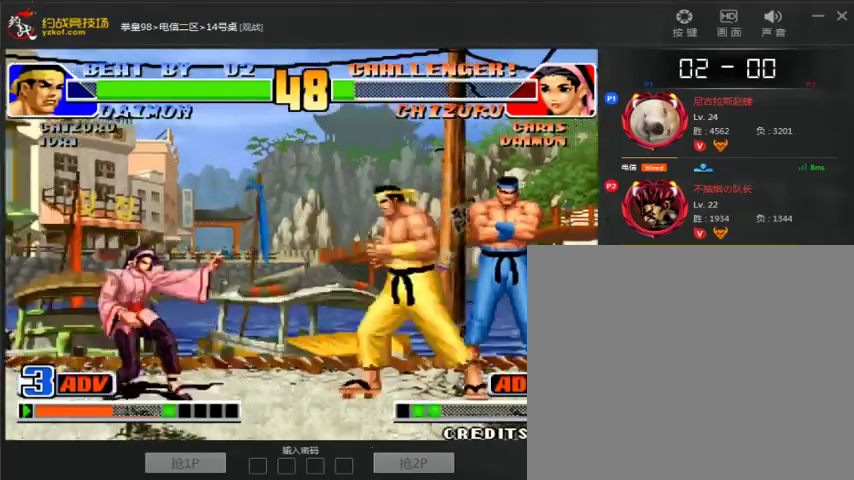
{"dt_ms": 500, "buttons": [], "left_stick": "right", "events": [[133, "C", "down"], [233, "C", "up"], [467, "left_stick", "right"]]}
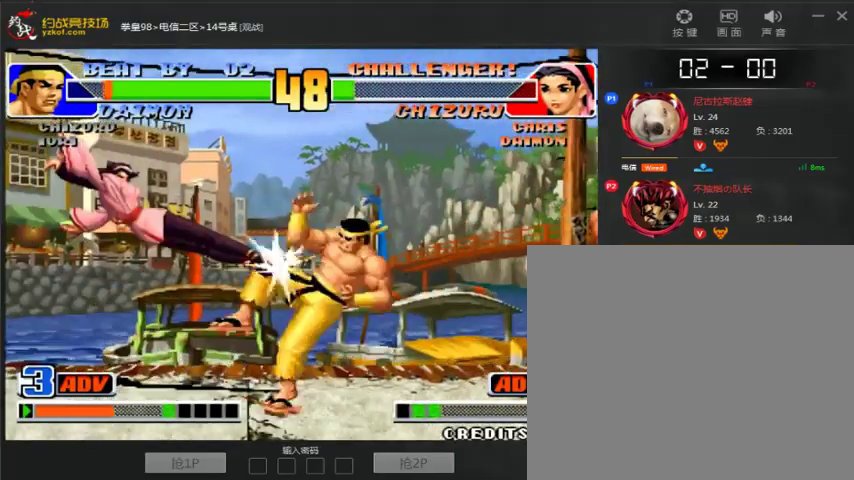
{"dt_ms": 500, "buttons": [], "left_stick": "right", "events": [[67, "left_stick", "down-left"], [267, "left_stick", "right"]]}
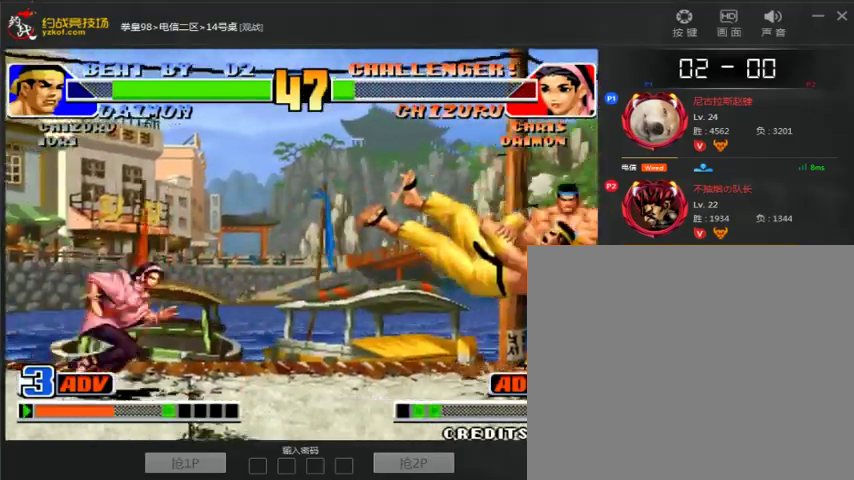
{"dt_ms": 500, "buttons": [], "left_stick": "down"}
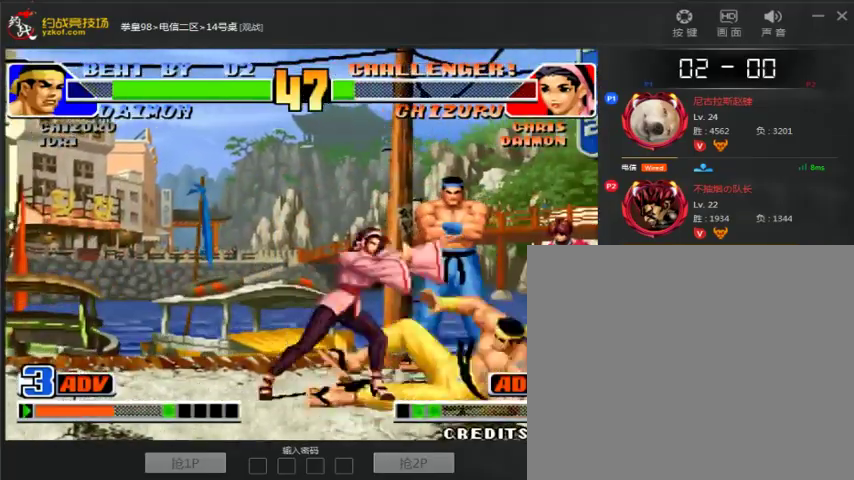
{"dt_ms": 1000, "buttons": [], "left_stick": "center"}
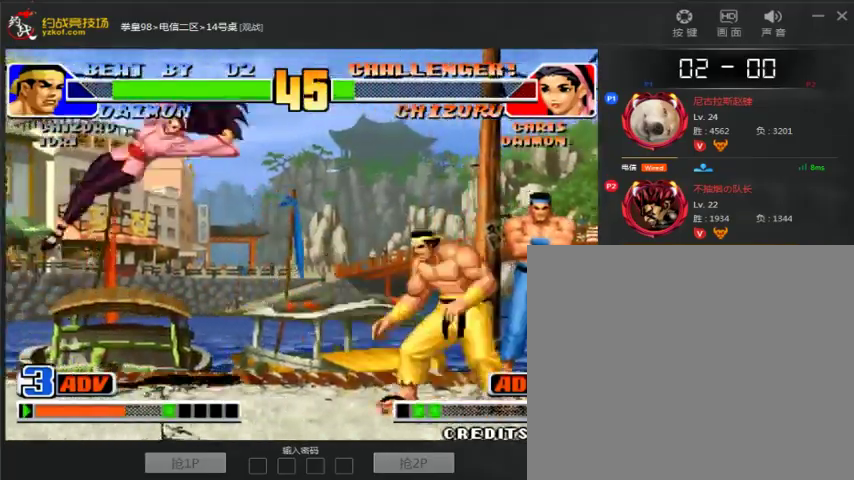
{"dt_ms": 500, "buttons": [], "left_stick": "center", "events": [[133, "left_stick", "right"], [267, "left_stick", "down"], [367, "left_stick", "left"], [400, "C", "down"], [500, "C", "up"], [500, "left_stick", "center"]]}
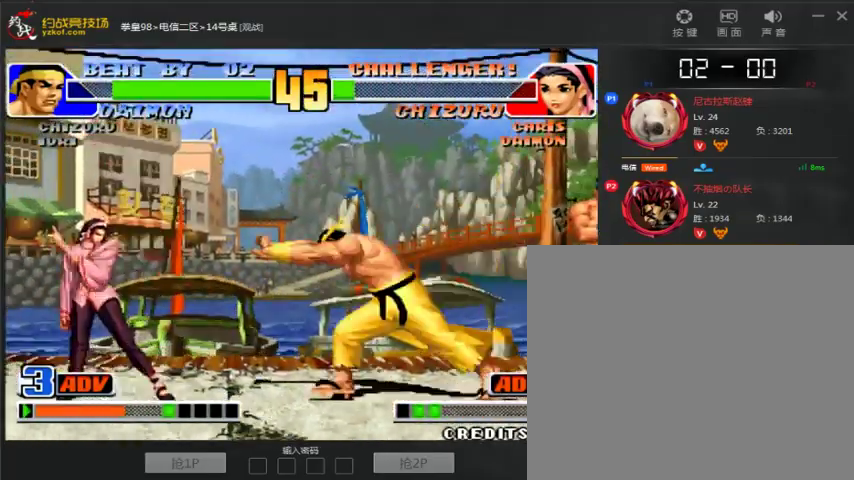
{"dt_ms": 500, "buttons": [], "left_stick": "center", "events": [[100, "C", "down"], [233, "left_stick", "right"], [267, "C", "up"], [333, "left_stick", "down-left"], [500, "left_stick", "center"]]}
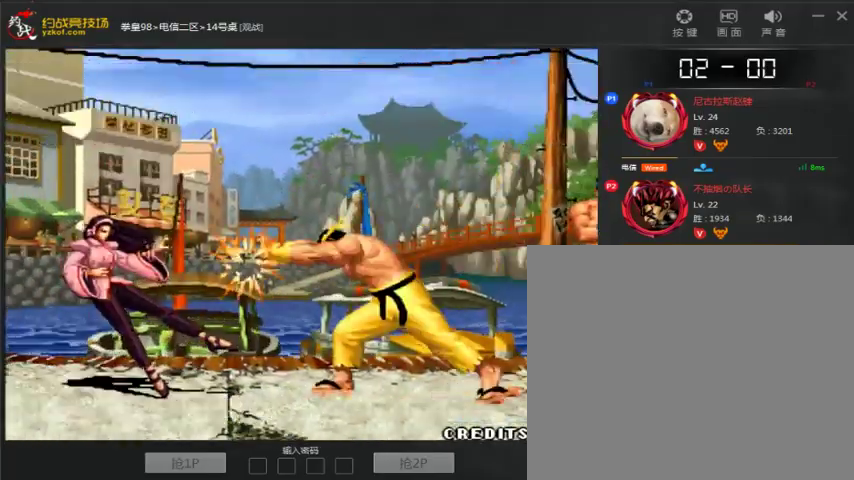
{"dt_ms": 500, "buttons": [], "left_stick": "center", "events": []}
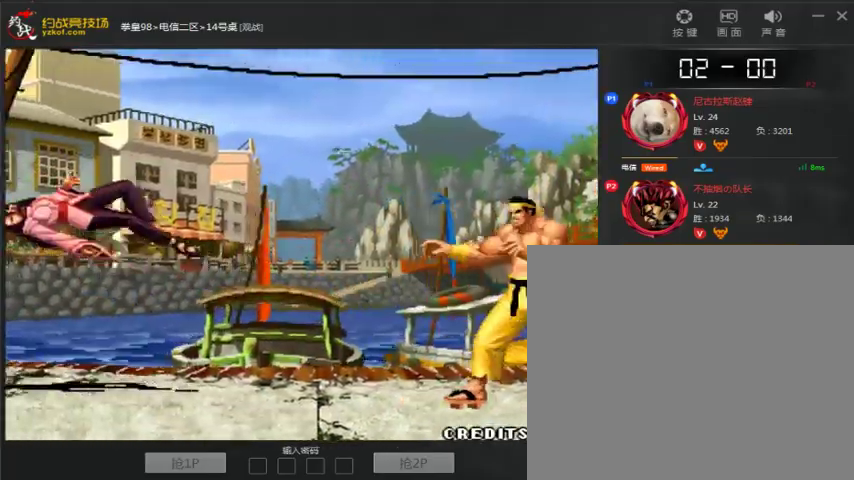
{"dt_ms": 500, "buttons": [], "left_stick": "center", "events": []}
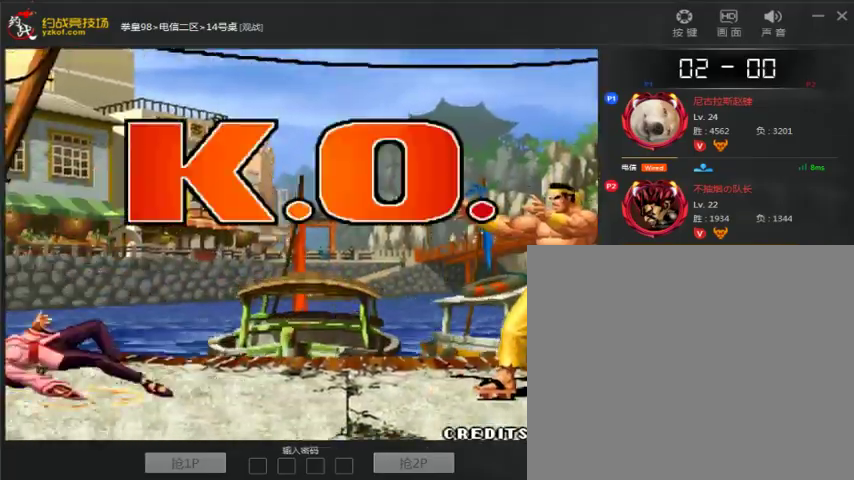
{"dt_ms": 500, "buttons": [], "left_stick": "center", "events": []}